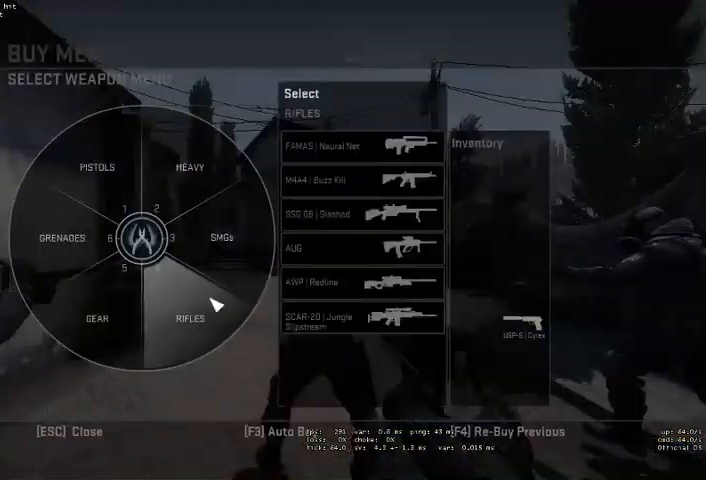
Gameplay with keyboard and mouse; each line is a JSON object with the keys and mouse buttons held at the frame after it. "events" lists presses ("down") and releases ("up") of "a", "ctrl", "d", "e", "q", "s", "shift", "space", "w", "mouse_left", "mouse_wheel" and "mouse_right" between this image and that frame as [ms after this image, input, new state], when the widget could be followed in between. "mouse_left", "mouse_wheel", "mouse_right" = the "left", "wheel", "right" buttons of the "mouse" list. No other keys are recorded. "wheel" means that the mouse wheel is clicked or scrolled. Mouse movement is not recorded. Not read: mouse_mb4.
{"keys": [], "mouse": [], "events": [[133, "mouse_left", "down"], [233, "mouse_left", "up"]]}
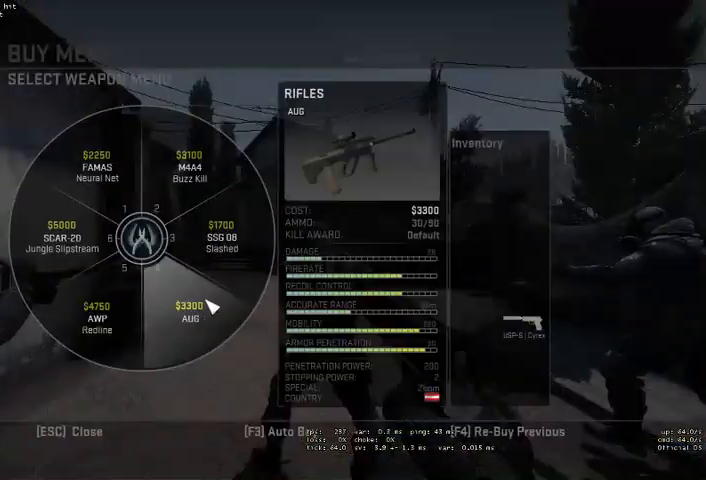
{"keys": [], "mouse": [], "events": [[367, "mouse_left", "down"], [467, "mouse_left", "up"]]}
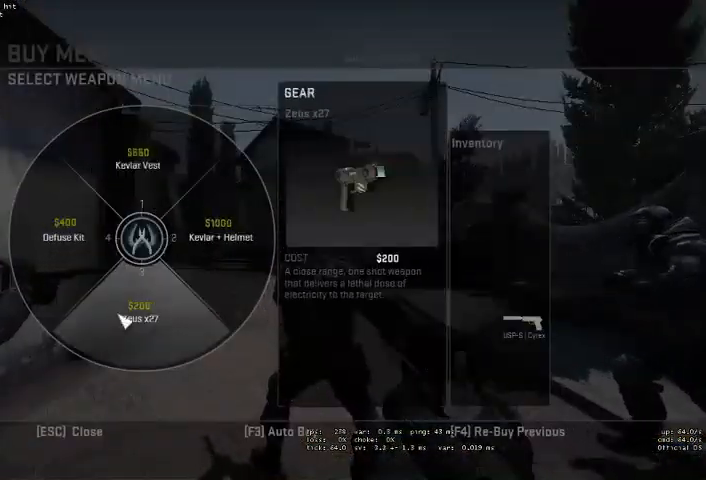
{"keys": [], "mouse": [], "events": [[233, "mouse_left", "down"], [333, "mouse_left", "up"]]}
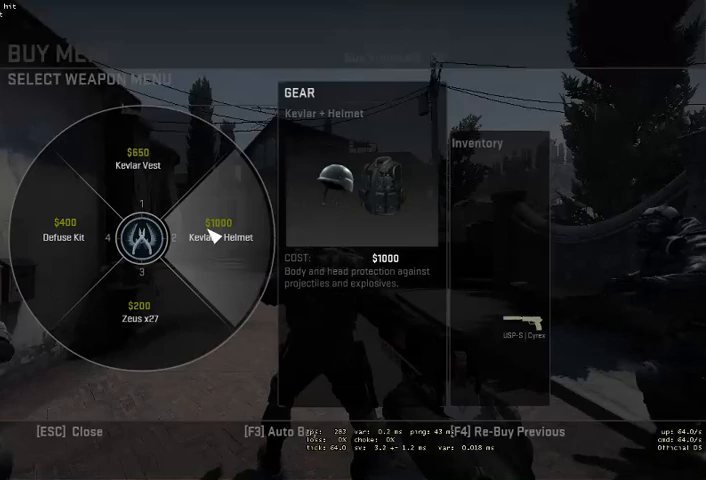
{"keys": [], "mouse": [], "events": []}
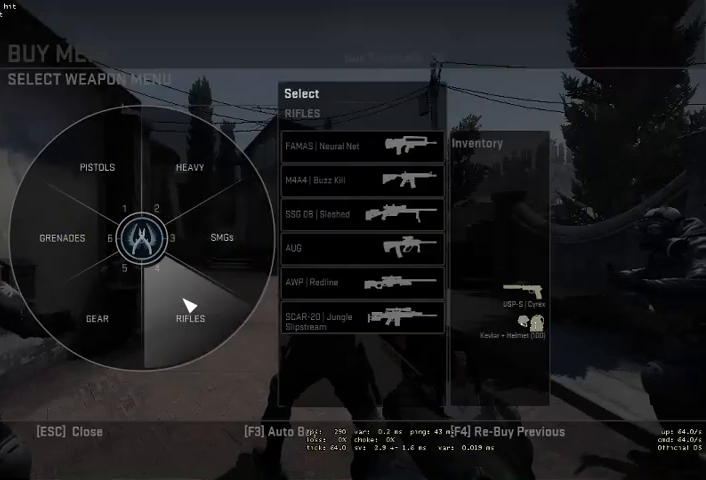
{"keys": [], "mouse": [], "events": [[33, "mouse_left", "down"], [133, "mouse_left", "up"]]}